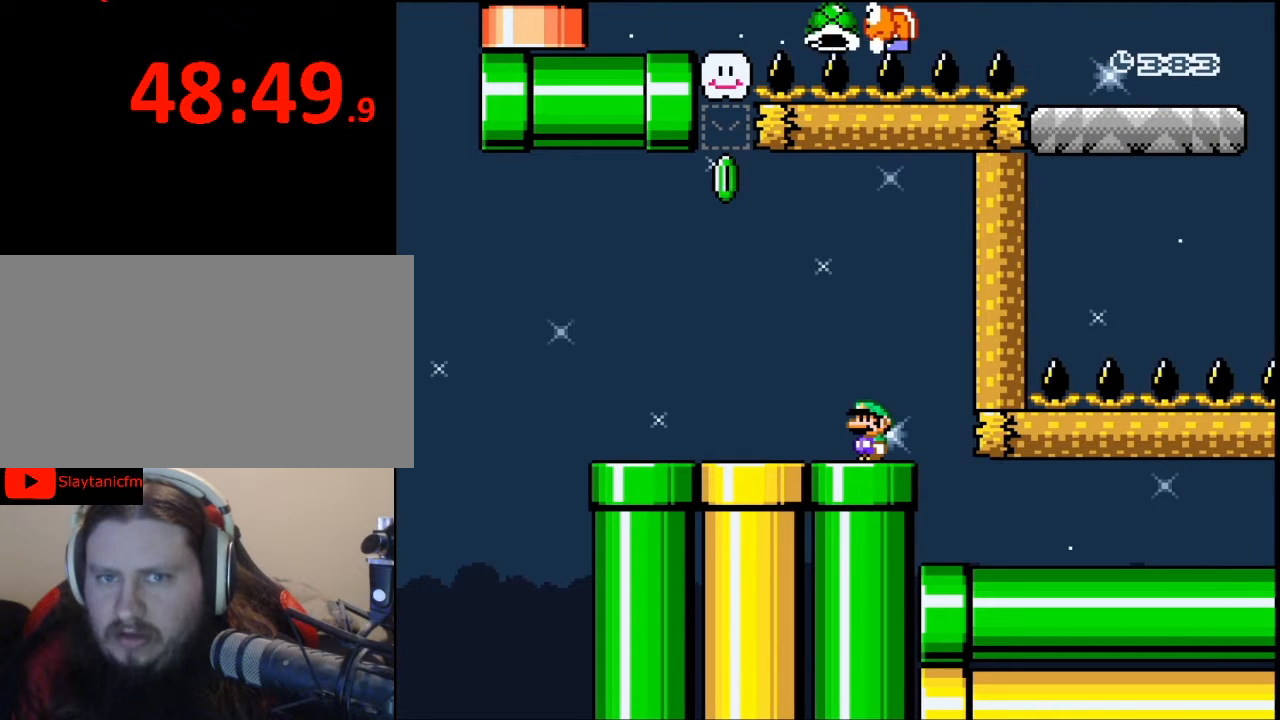
Gameplay with a controller (Nintendo layout); each line is a JSON object with the inputs held at the frame after it. "events" lists button and stick changes between this image and that frame as [ms after this image, input, new state], when the widget could be followed in between. Not read: L3 R3.
{"buttons": ["Y"], "events": []}
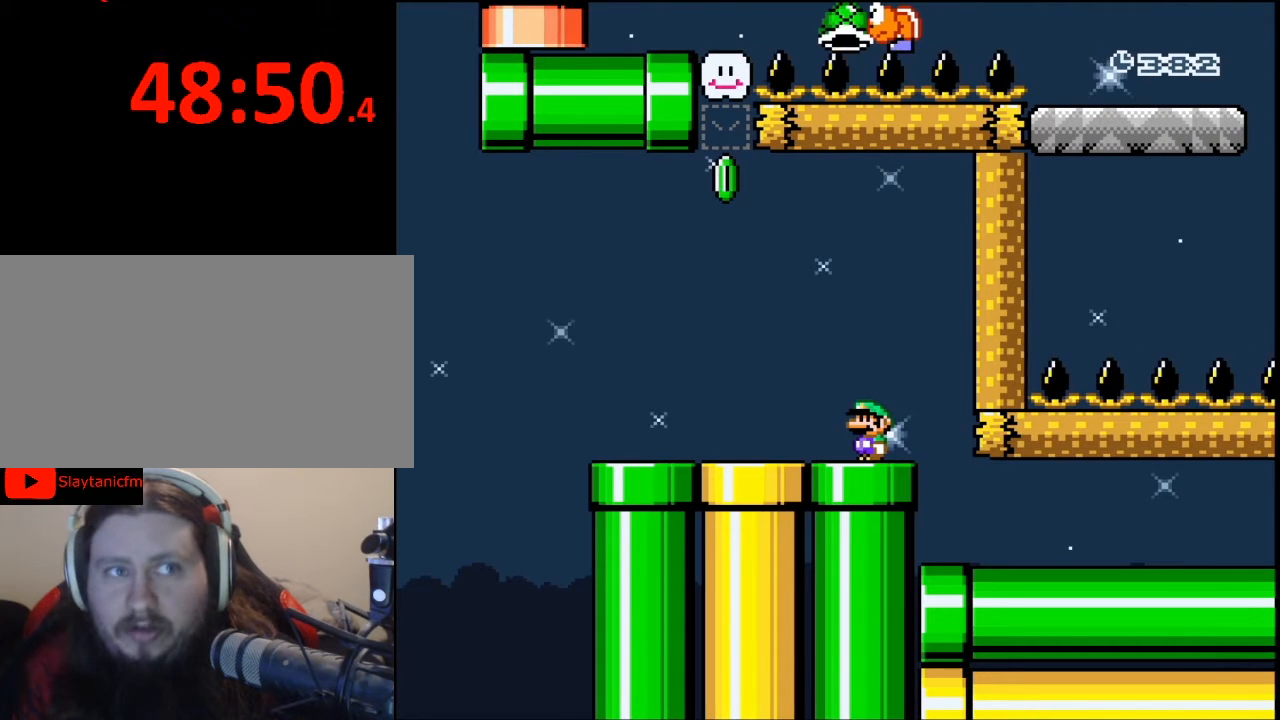
{"buttons": ["Y", "DPAD_RIGHT"], "events": [[233, "DPAD_RIGHT", "down"]]}
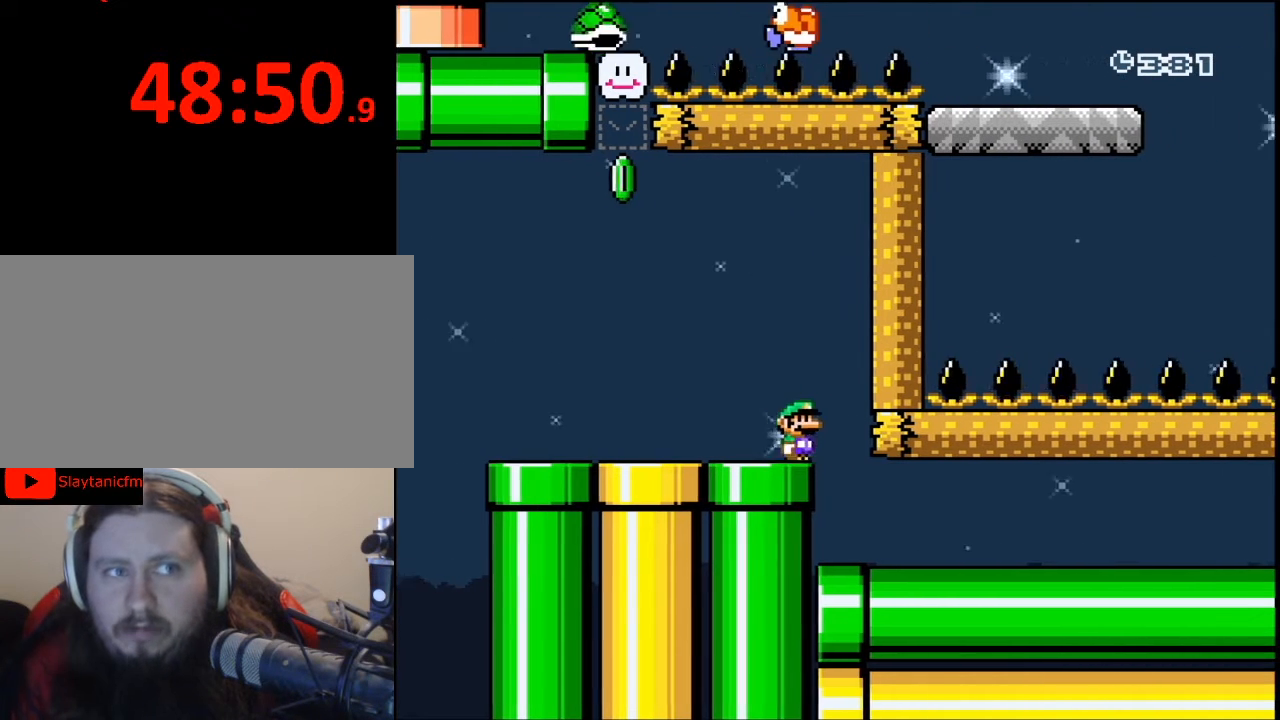
{"buttons": ["Y", "DPAD_RIGHT"], "events": []}
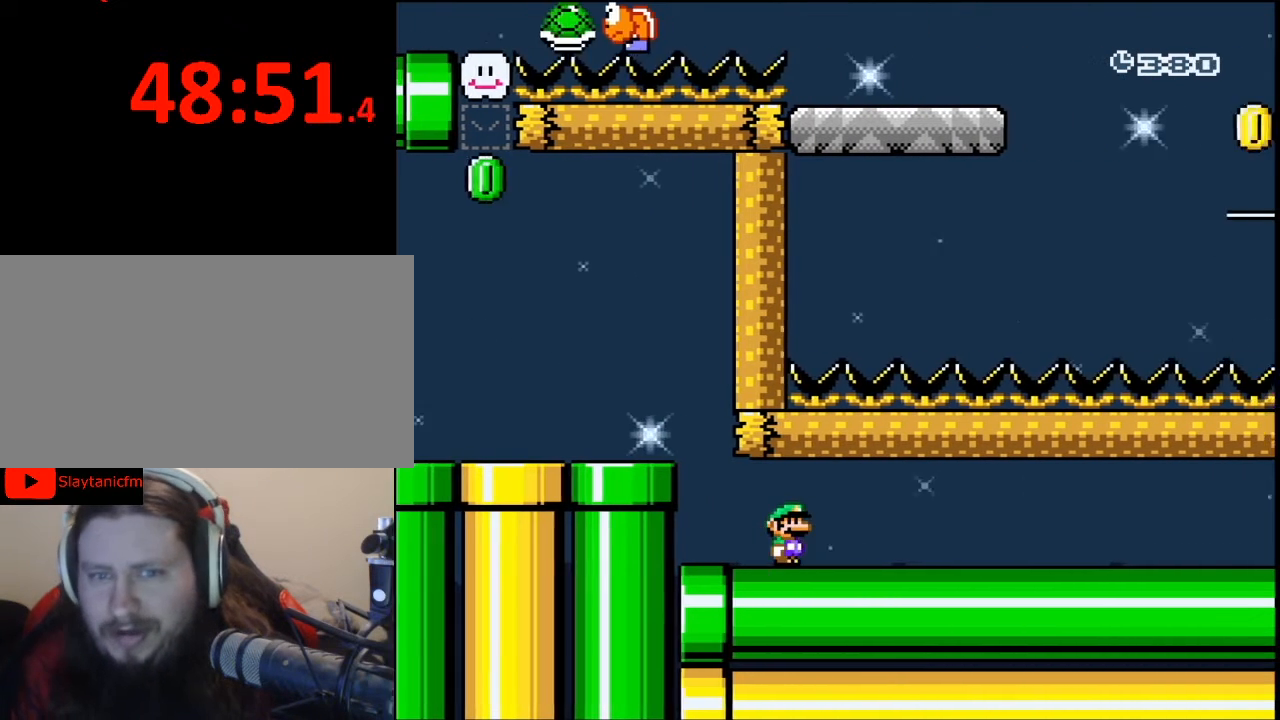
{"buttons": ["Y", "DPAD_RIGHT"], "events": []}
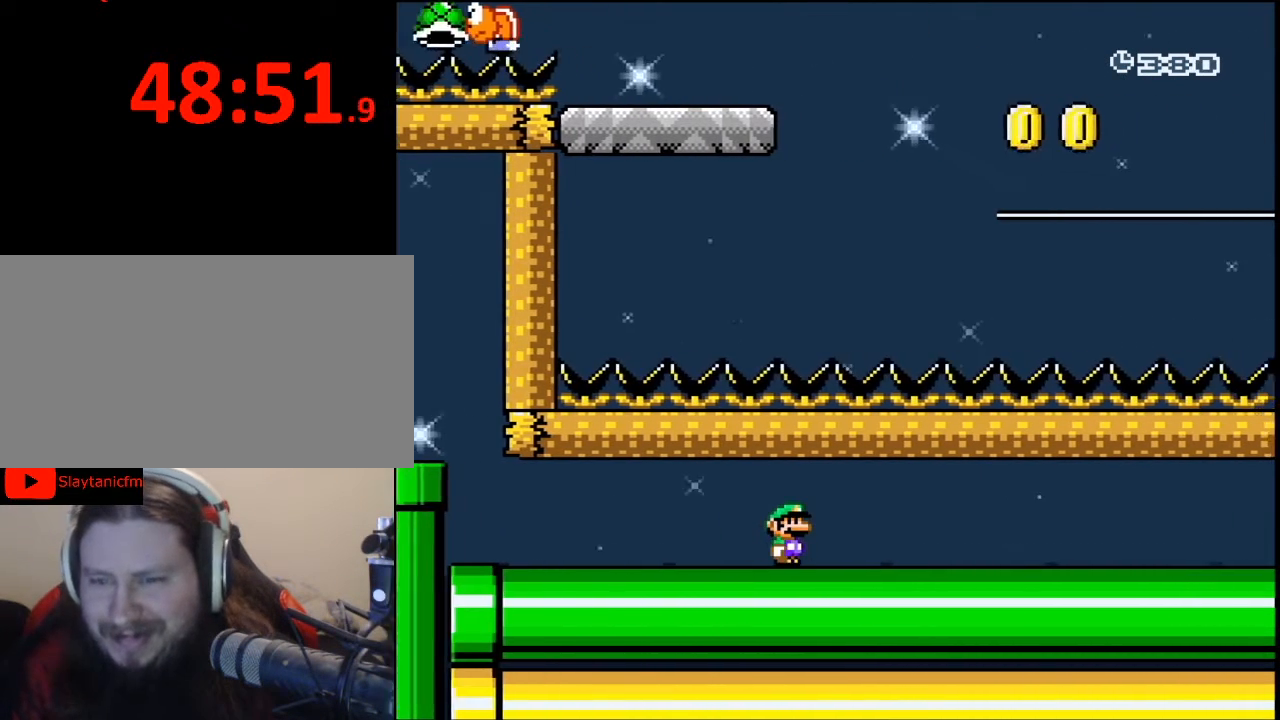
{"buttons": ["Y", "DPAD_RIGHT"], "events": []}
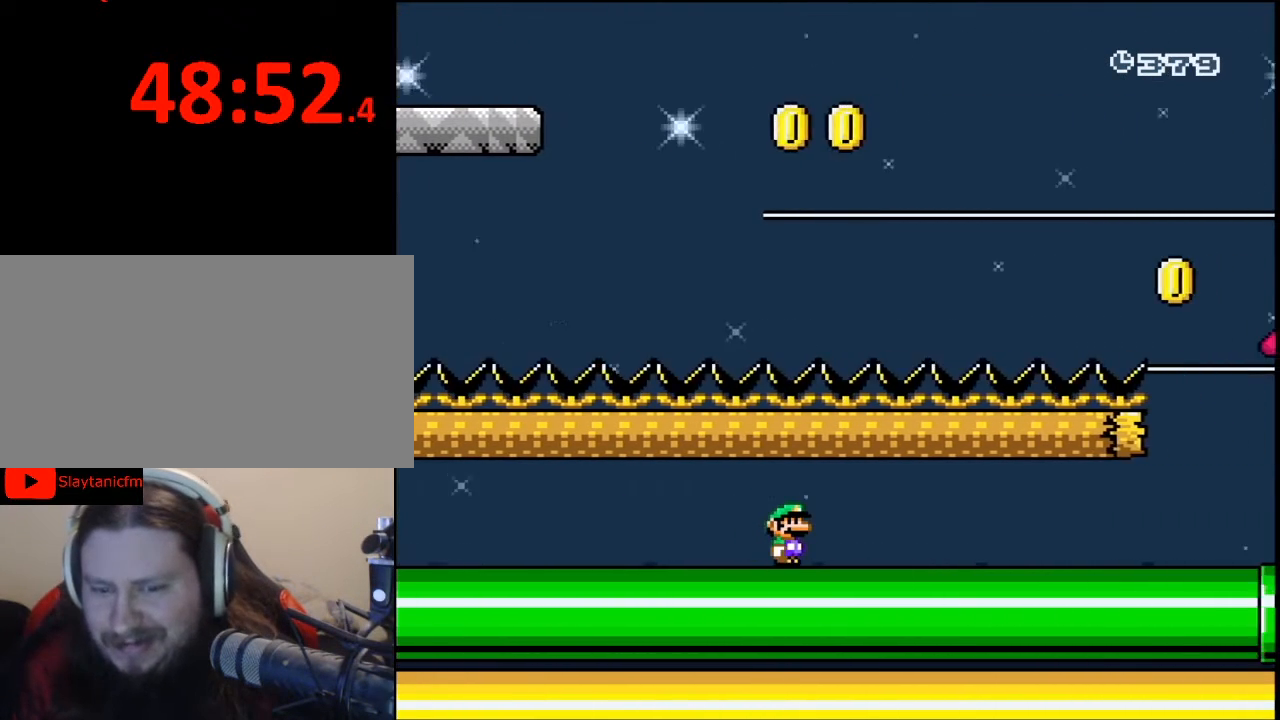
{"buttons": ["Y", "DPAD_RIGHT"], "events": []}
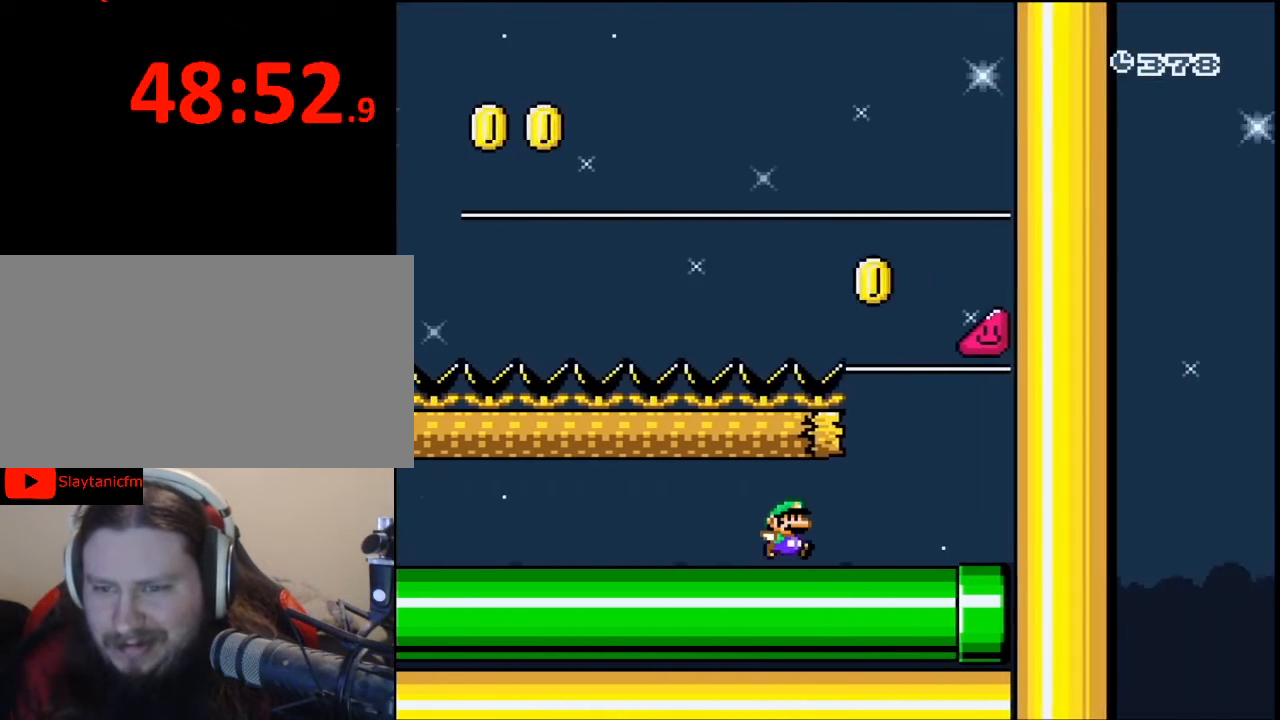
{"buttons": ["Y", "DPAD_RIGHT"], "events": [[67, "B", "down"], [167, "DPAD_UP", "down"], [433, "DPAD_UP", "up"], [500, "B", "up"]]}
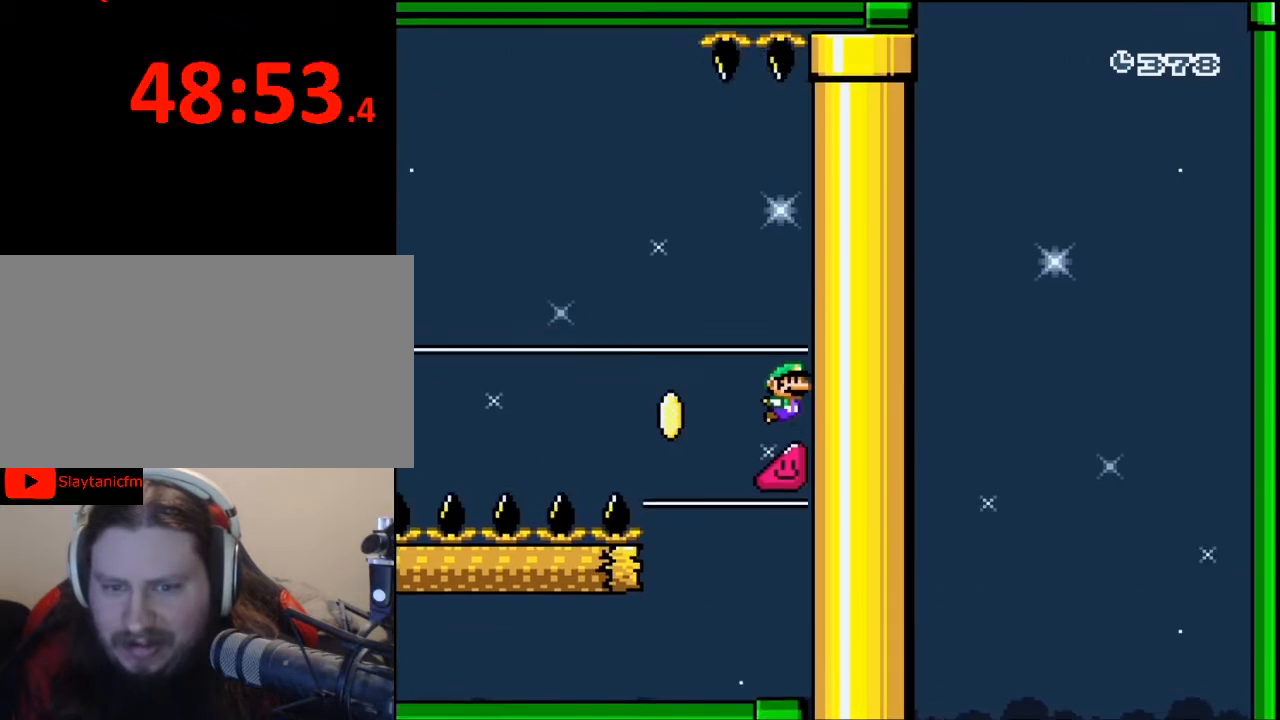
{"buttons": ["B", "Y", "DPAD_UP", "DPAD_LEFT"], "events": [[67, "DPAD_RIGHT", "up"], [200, "DPAD_LEFT", "down"], [233, "B", "down"], [333, "DPAD_UP", "down"]]}
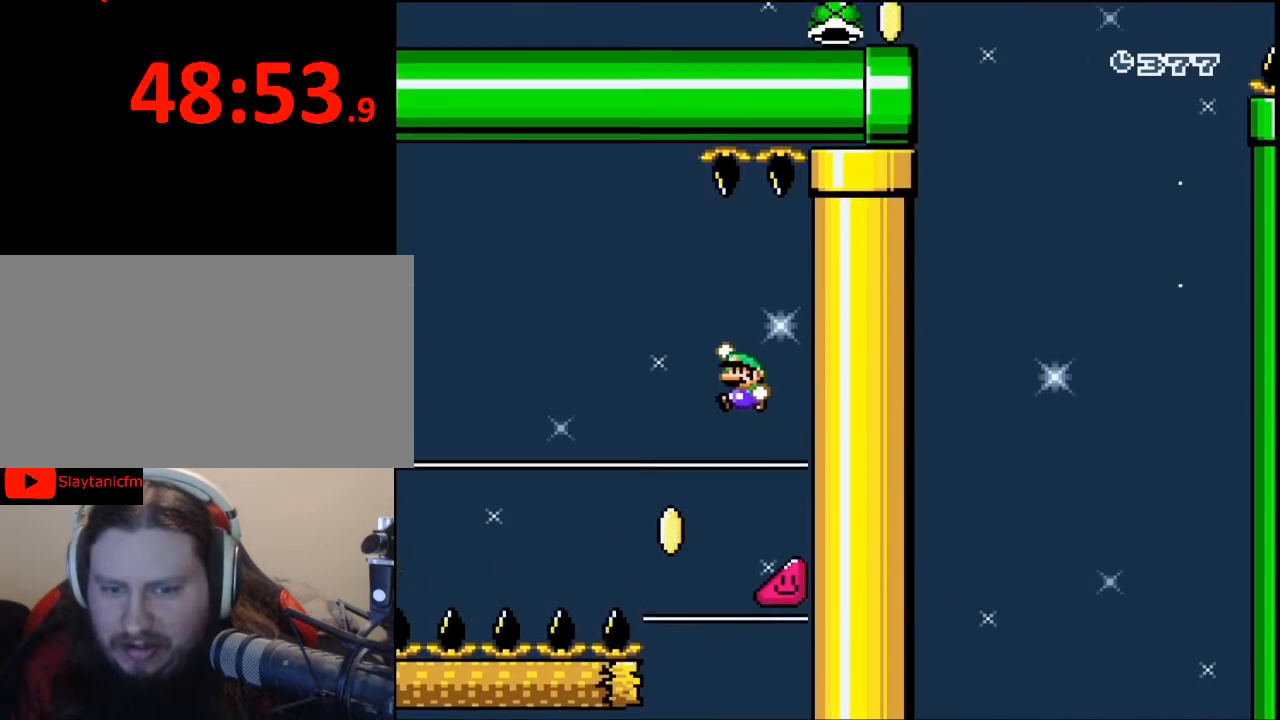
{"buttons": ["B", "Y", "DPAD_UP", "DPAD_LEFT"], "events": []}
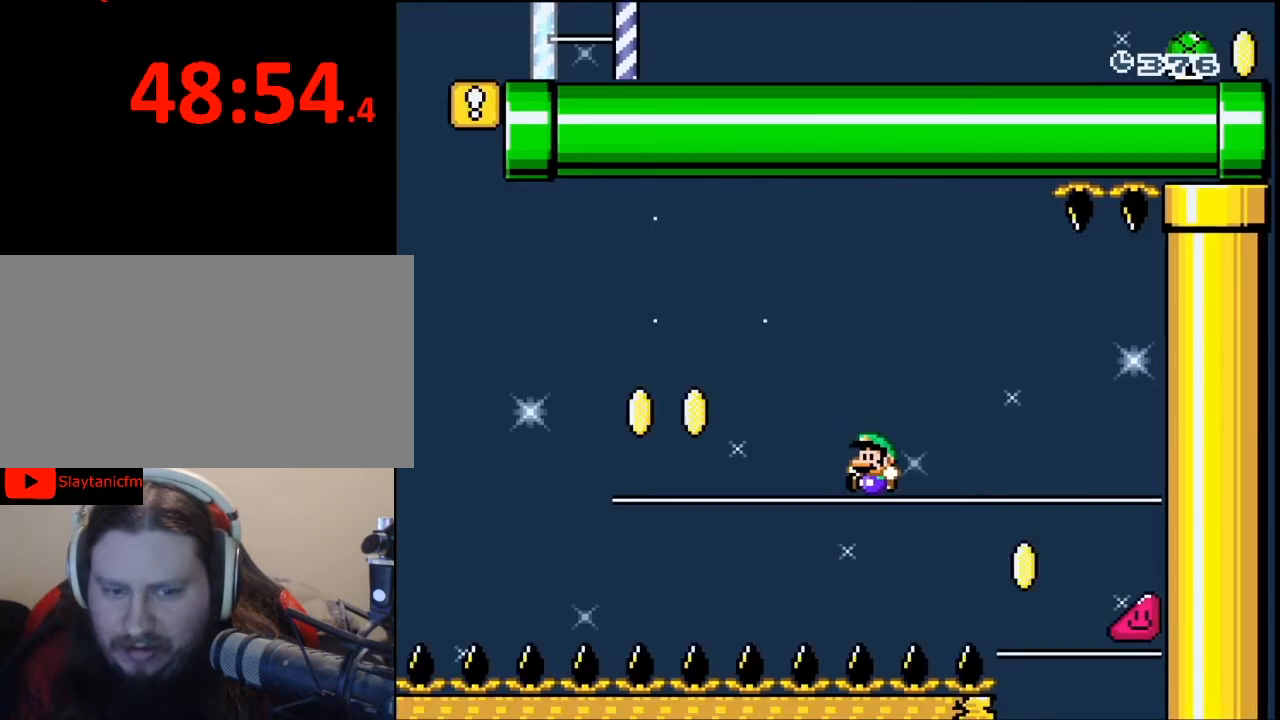
{"buttons": [], "events": [[33, "DPAD_UP", "up"], [100, "DPAD_UP", "down"], [233, "B", "up"], [233, "DPAD_UP", "up"], [233, "Y", "up"], [300, "DPAD_LEFT", "up"]]}
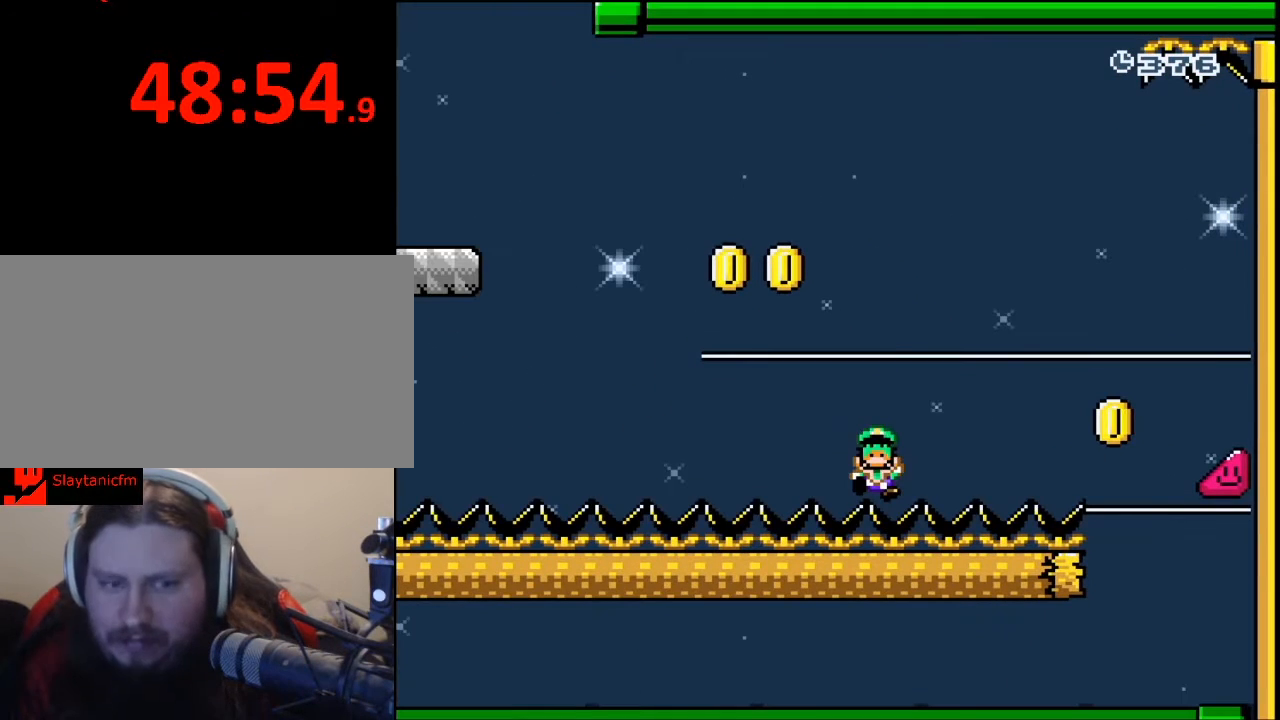
{"buttons": [], "events": []}
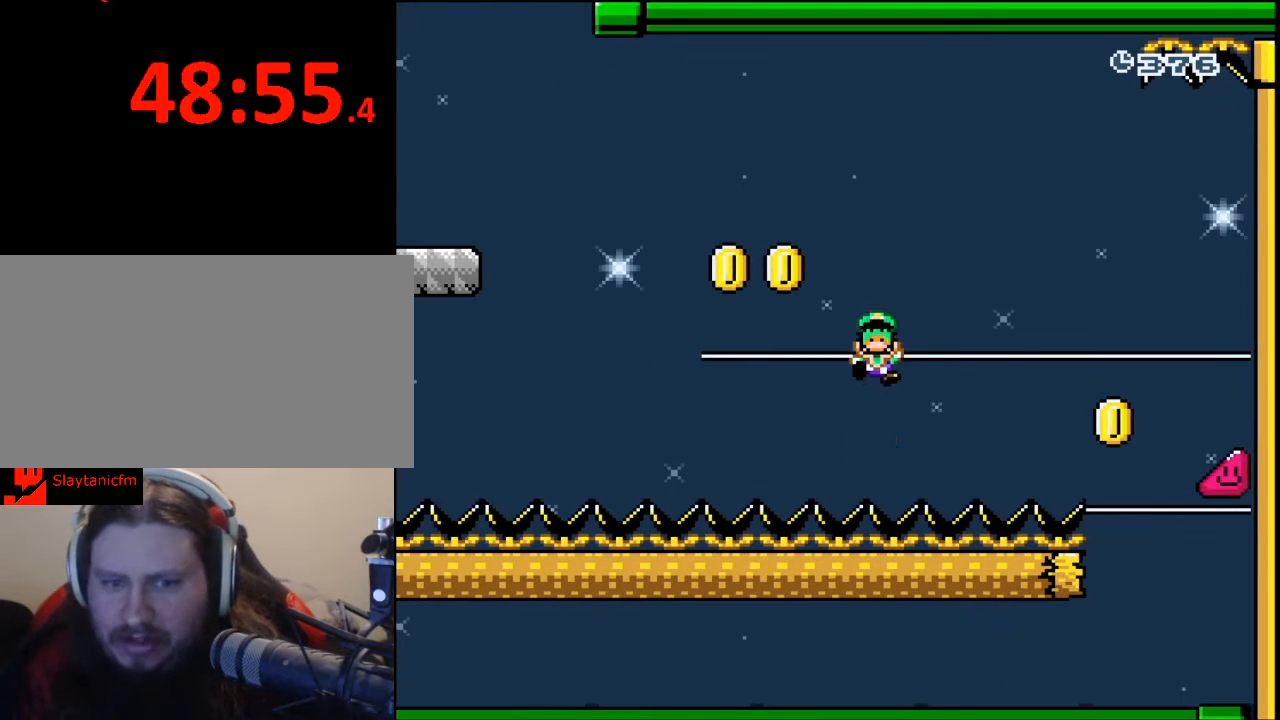
{"buttons": [], "events": [[433, "A", "down"], [500, "A", "up"]]}
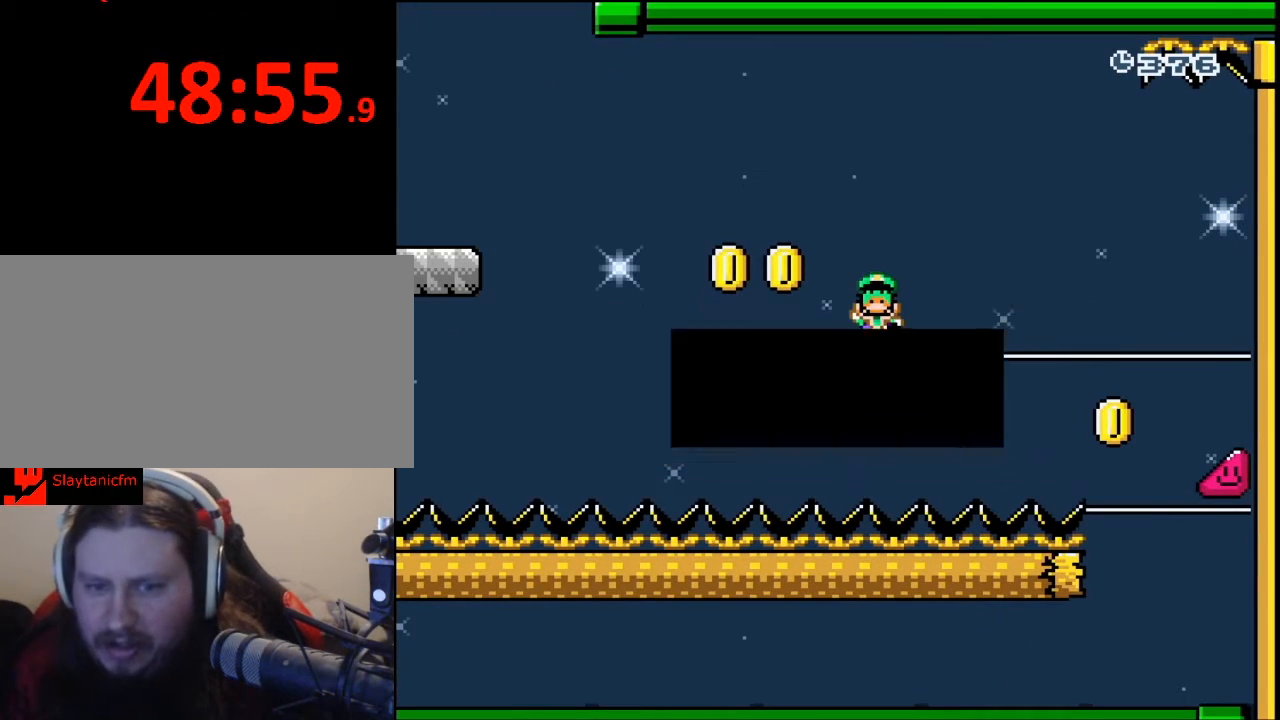
{"buttons": [], "events": []}
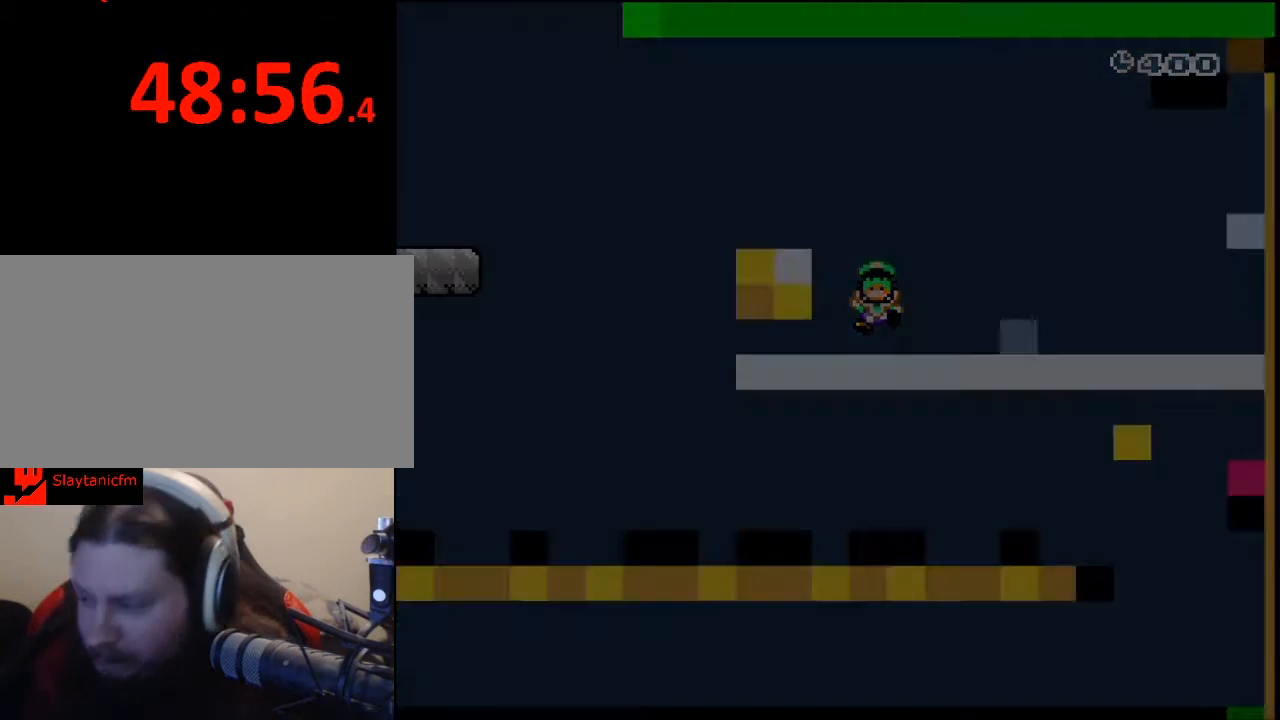
{"buttons": [], "events": []}
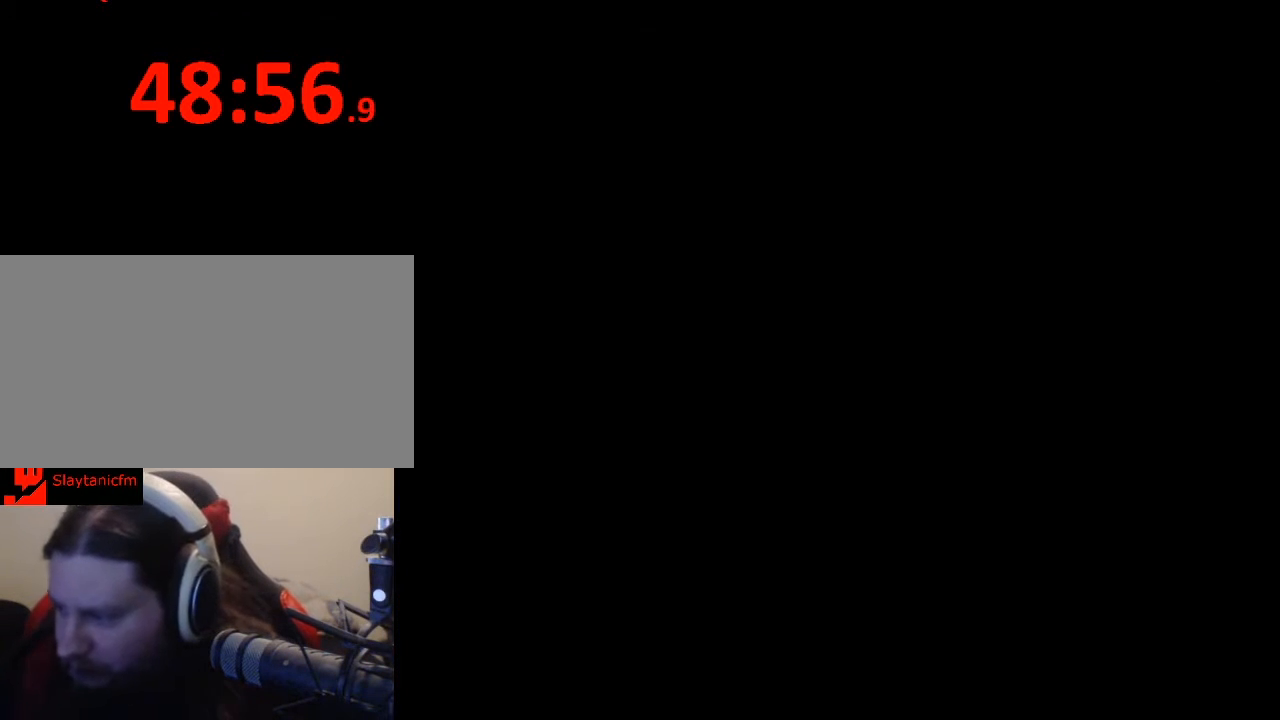
{"buttons": [], "events": []}
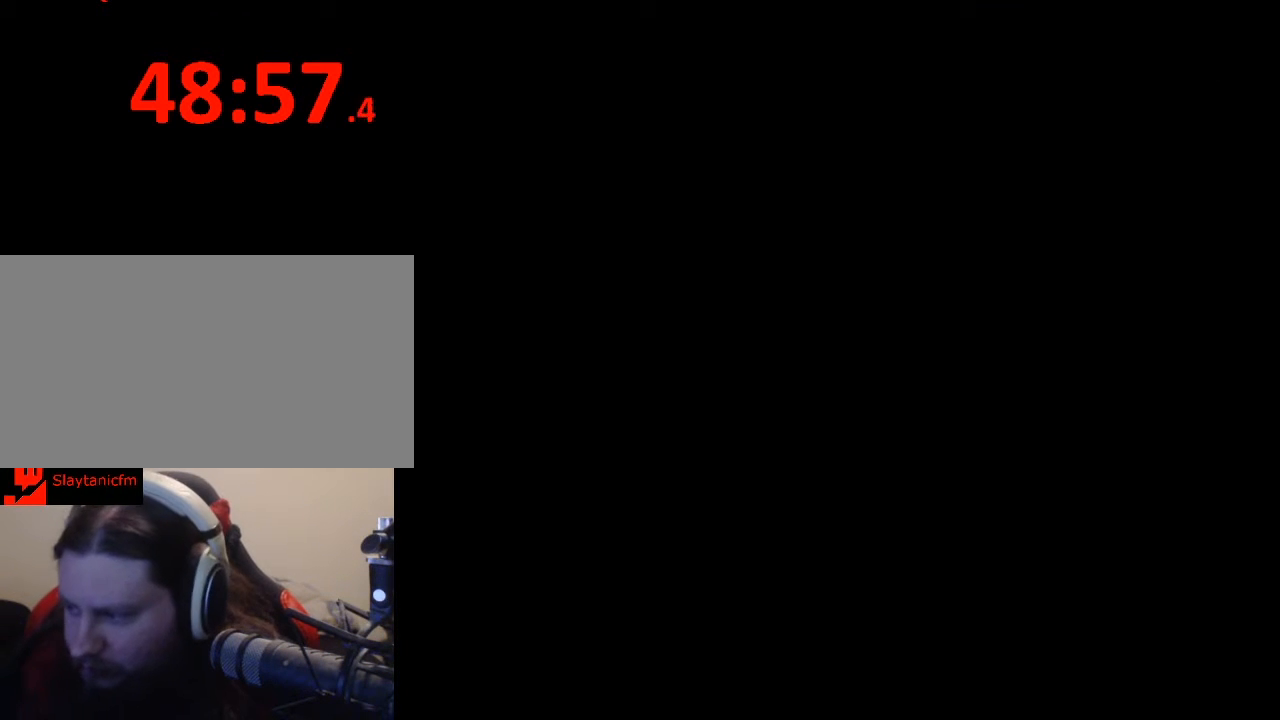
{"buttons": [], "events": []}
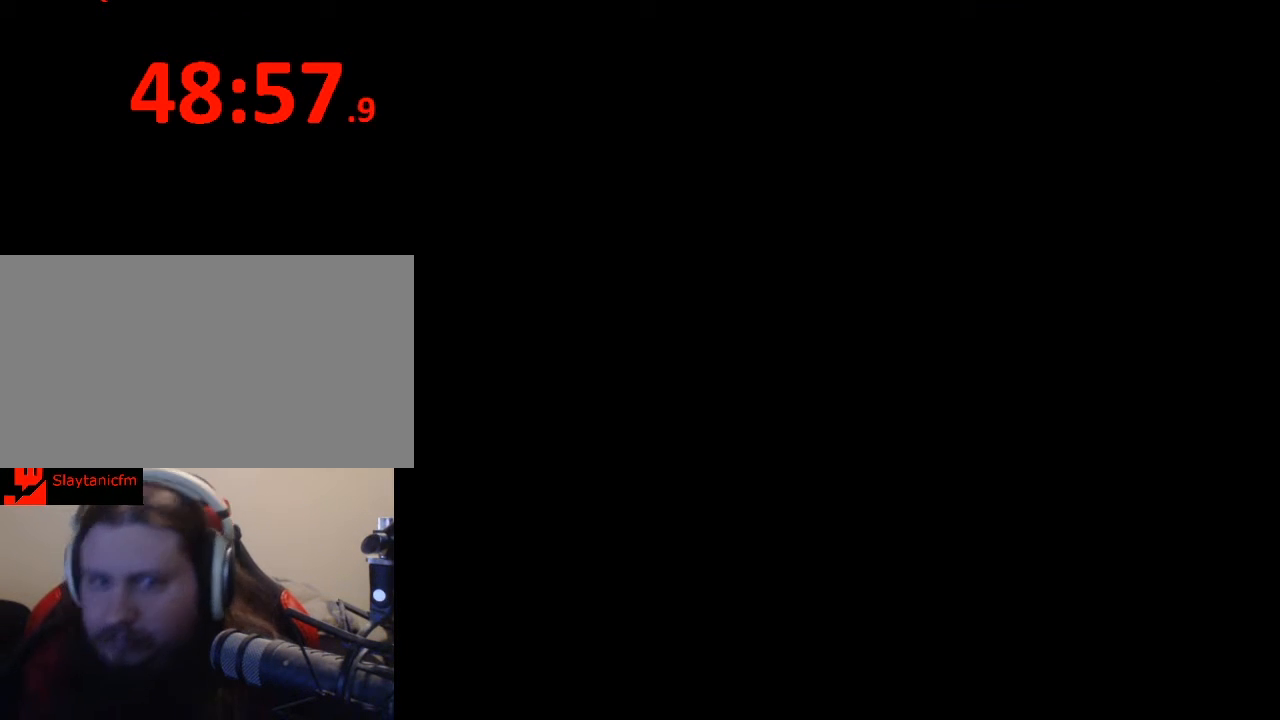
{"buttons": ["Y", "DPAD_RIGHT"], "events": [[33, "DPAD_RIGHT", "down"], [33, "Y", "down"]]}
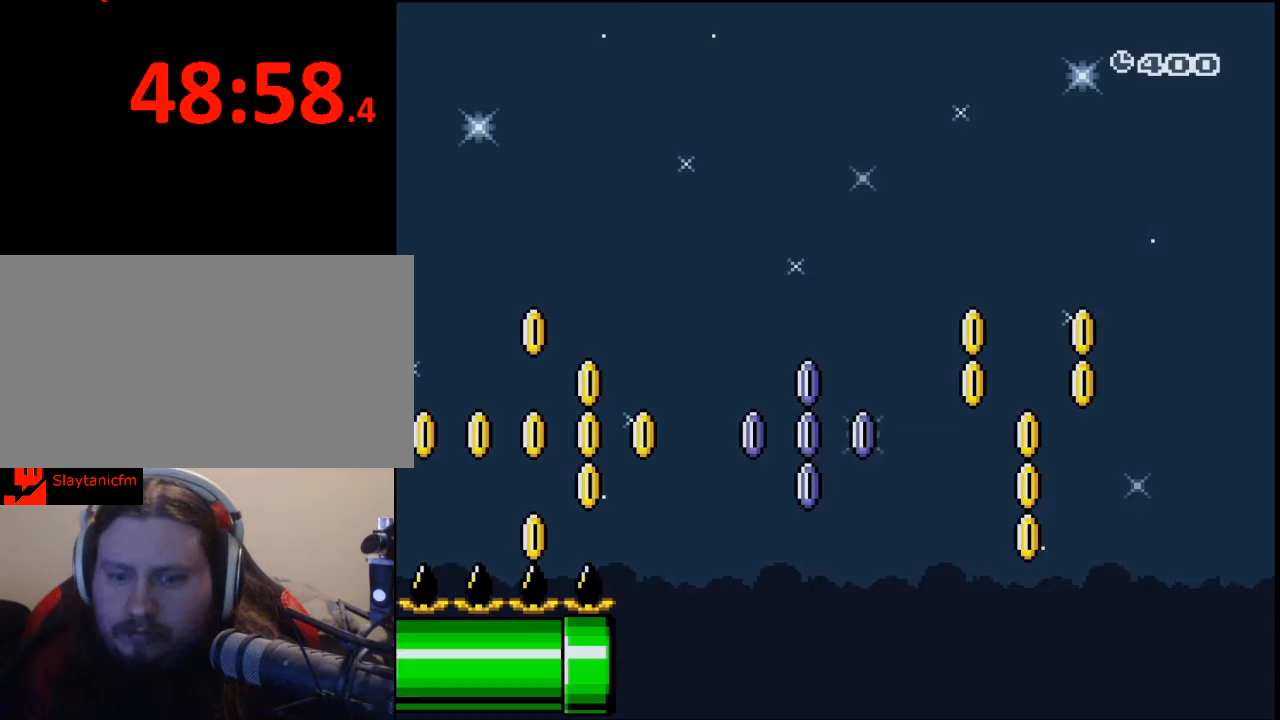
{"buttons": ["Y", "DPAD_RIGHT"], "events": []}
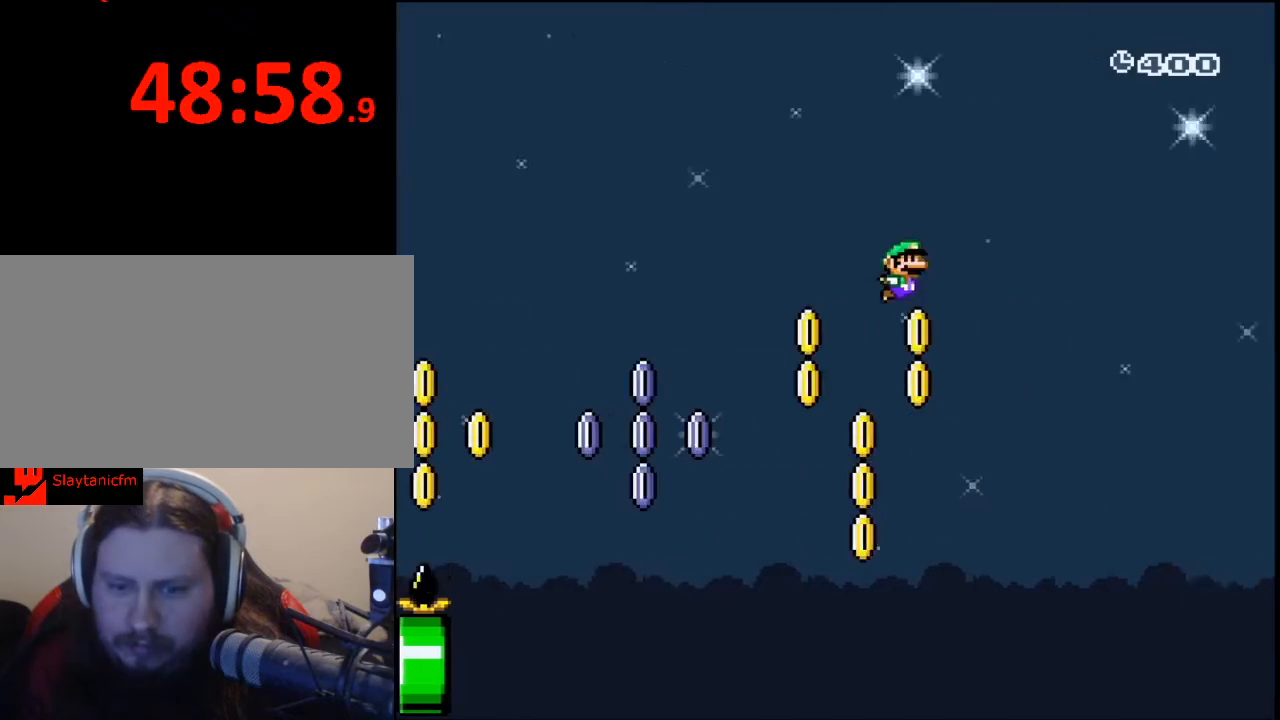
{"buttons": ["Y", "DPAD_RIGHT"], "events": []}
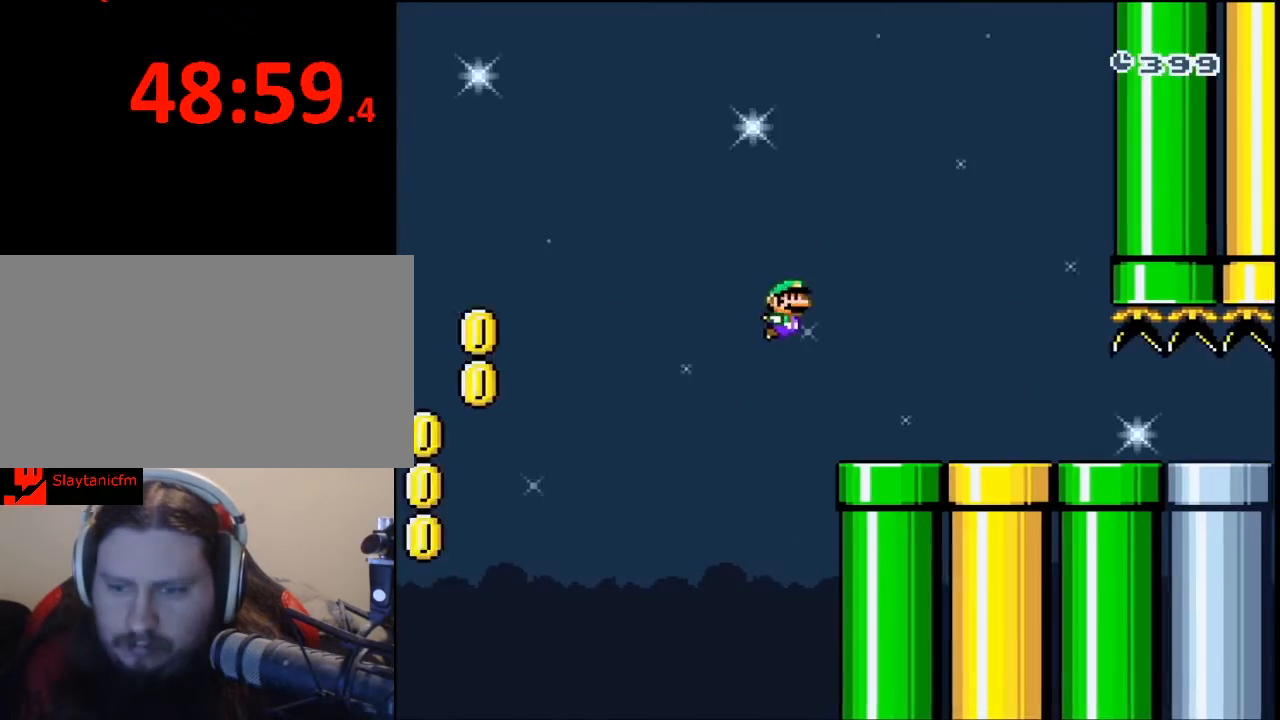
{"buttons": ["Y", "DPAD_RIGHT"], "events": []}
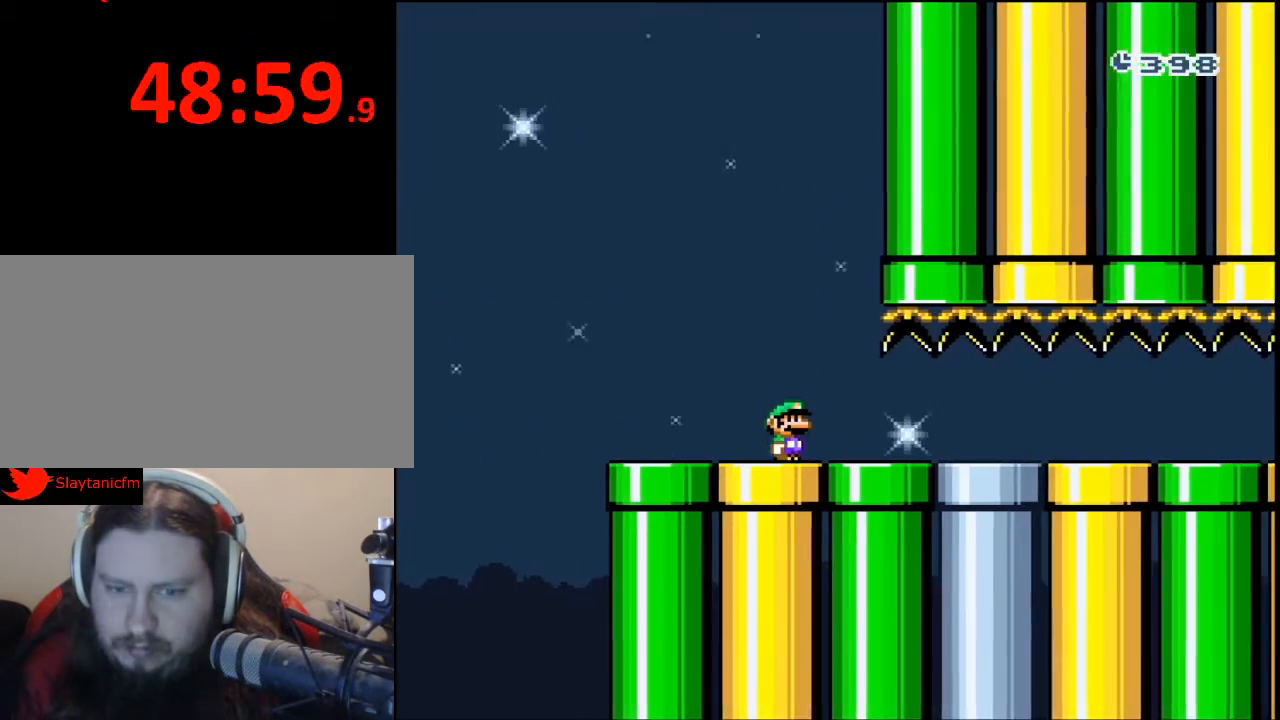
{"buttons": ["Y", "DPAD_UP", "DPAD_RIGHT"], "events": [[300, "DPAD_UP", "down"]]}
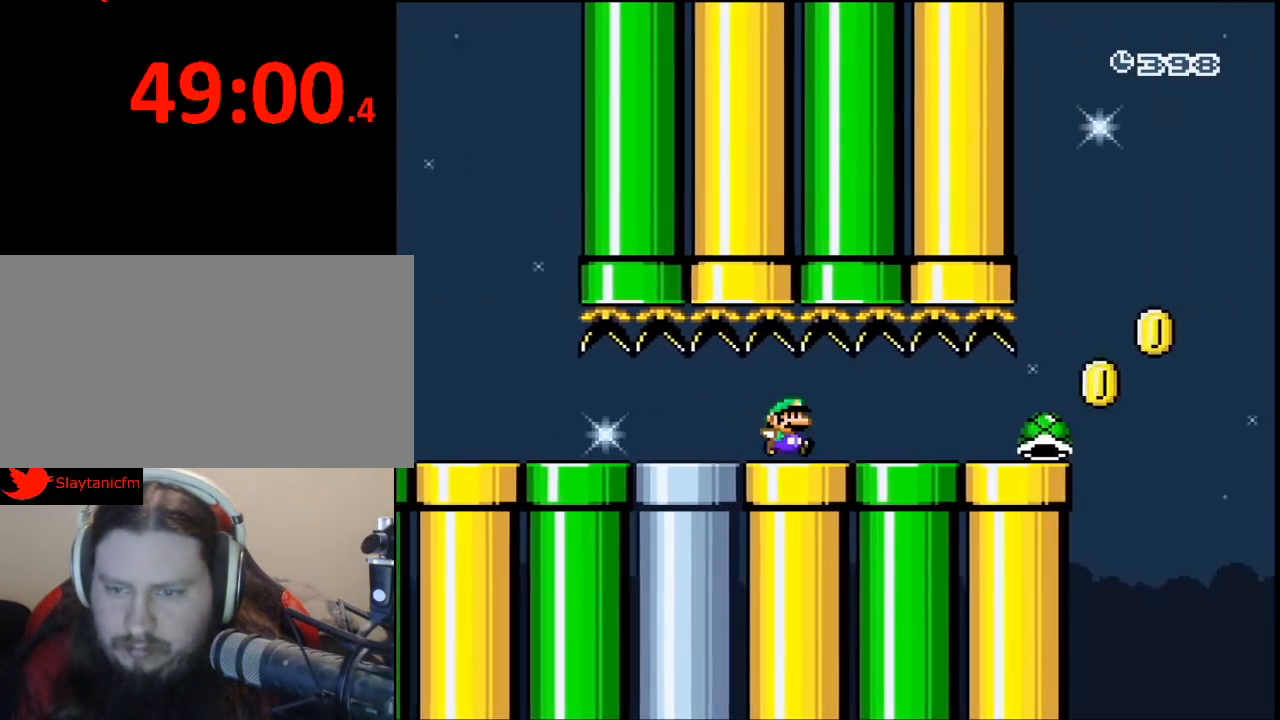
{"buttons": ["B", "Y", "DPAD_RIGHT"], "events": [[367, "B", "down"], [367, "DPAD_UP", "up"]]}
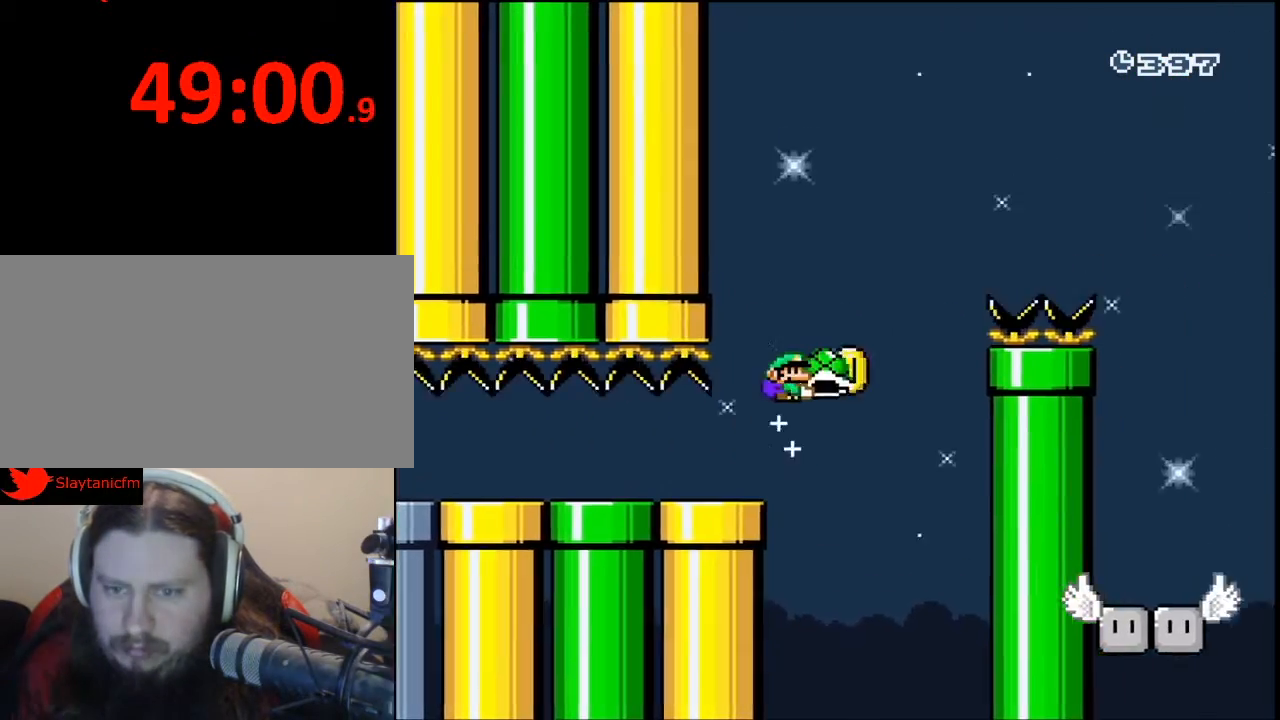
{"buttons": ["Y", "DPAD_UP", "DPAD_RIGHT"], "events": [[200, "DPAD_UP", "down"], [333, "B", "up"]]}
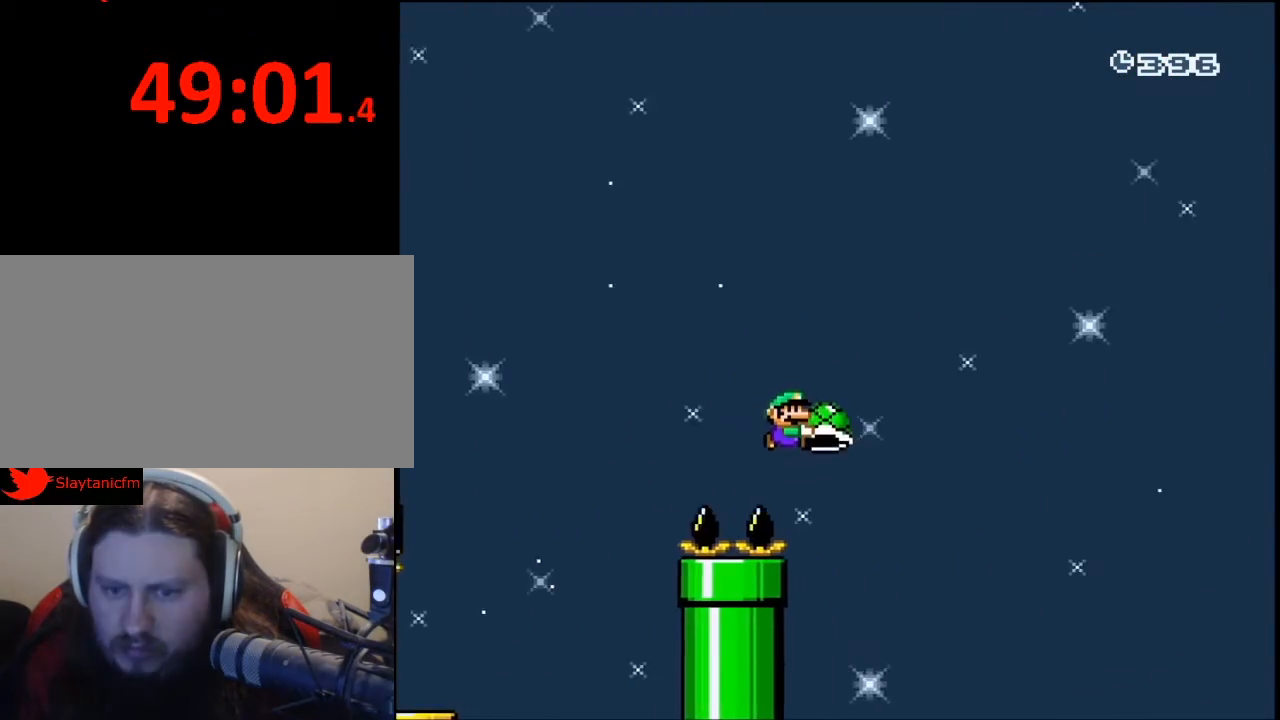
{"buttons": ["Y", "DPAD_UP", "DPAD_RIGHT"], "events": []}
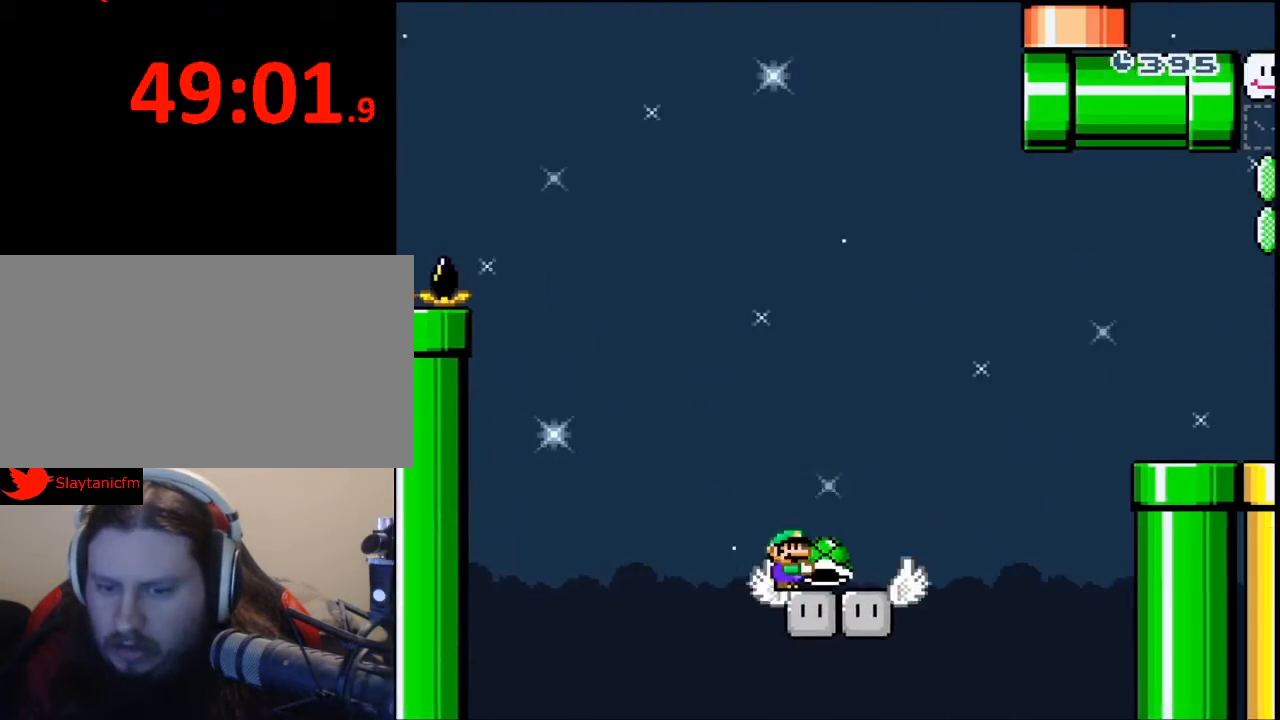
{"buttons": ["Y", "DPAD_UP"], "events": [[100, "B", "down"], [333, "B", "up"], [500, "DPAD_RIGHT", "up"]]}
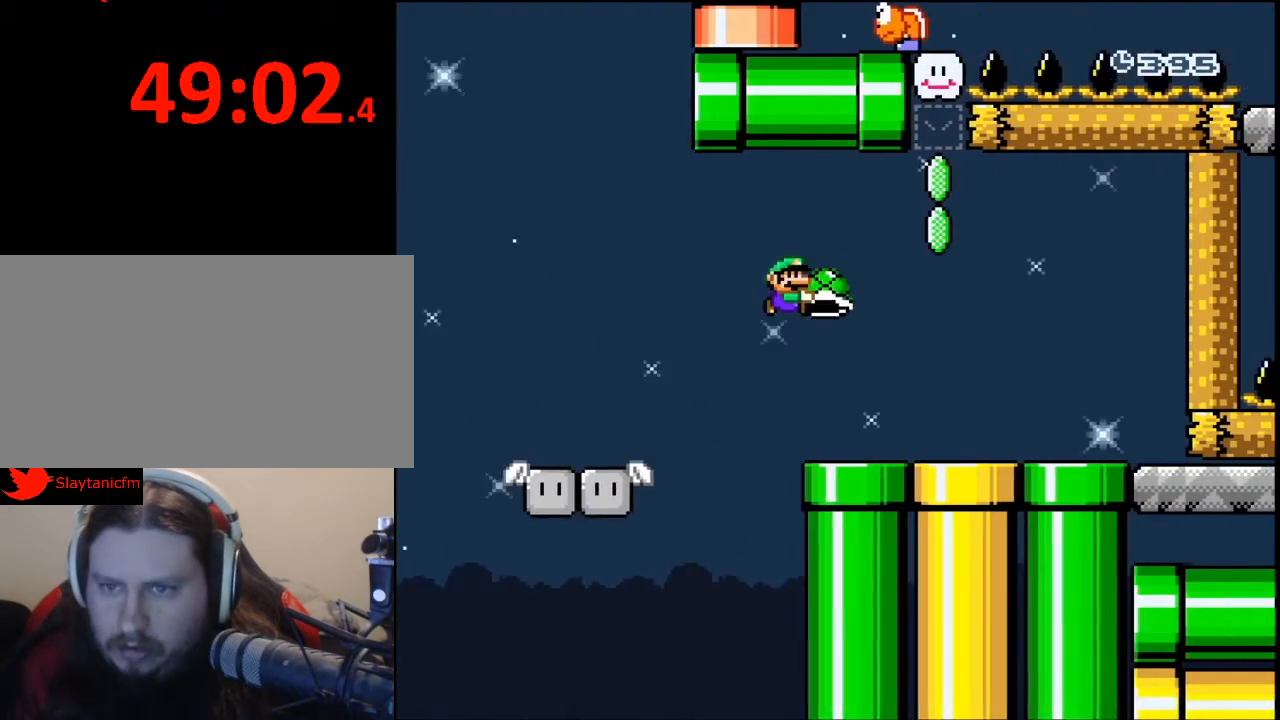
{"buttons": ["Y", "DPAD_LEFT"], "events": [[67, "Y", "up"], [200, "DPAD_UP", "up"], [233, "Y", "down"], [333, "DPAD_LEFT", "down"]]}
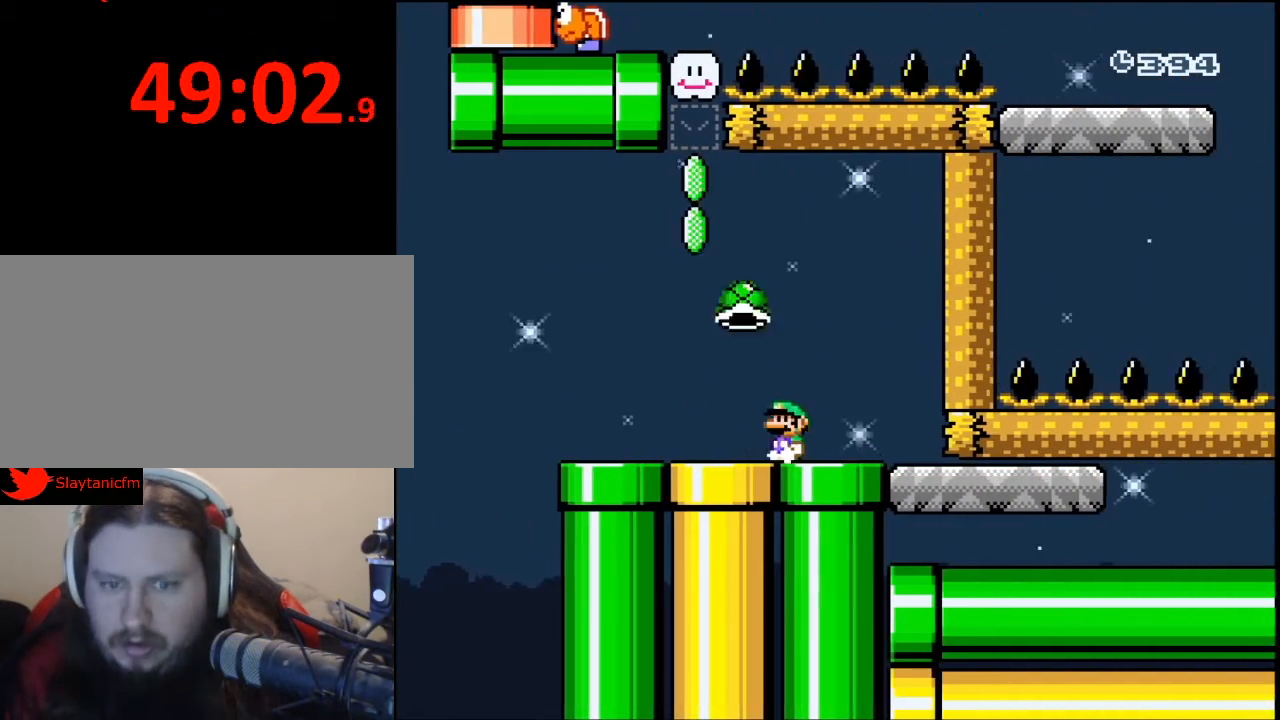
{"buttons": ["Y"], "events": [[67, "DPAD_LEFT", "up"], [167, "DPAD_LEFT", "down"], [400, "DPAD_LEFT", "up"]]}
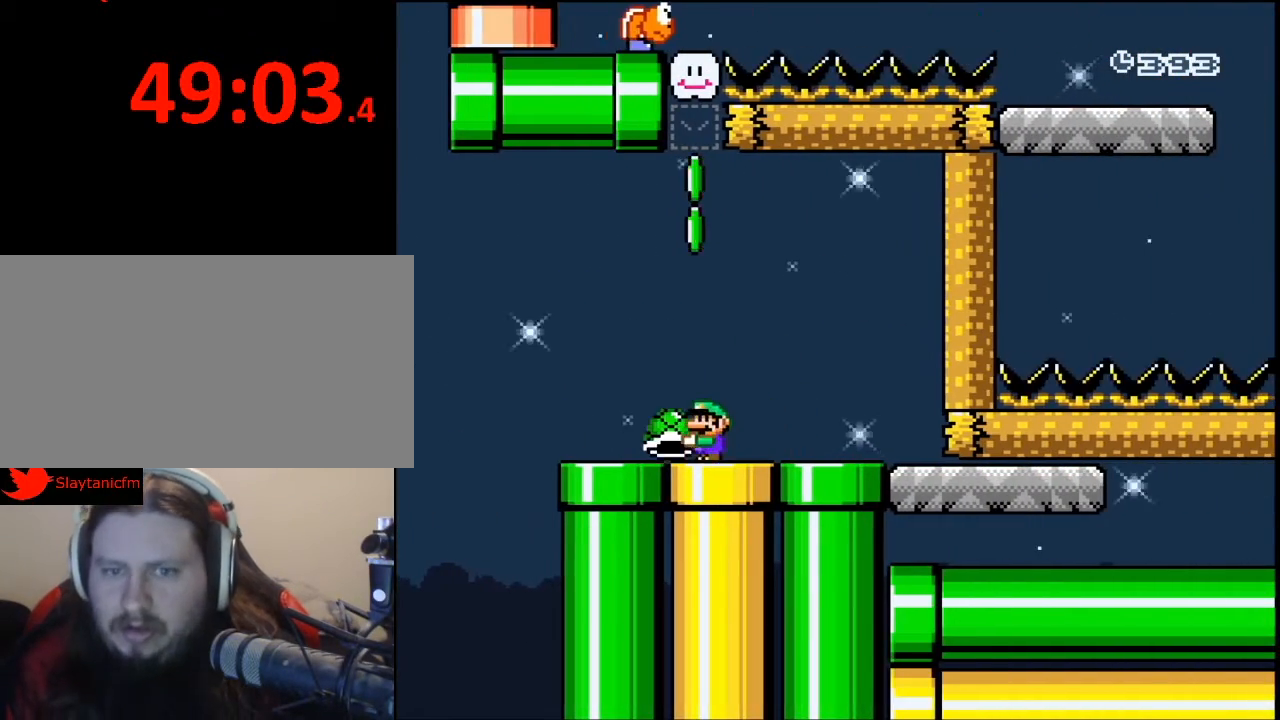
{"buttons": ["Y", "DPAD_LEFT"], "events": [[100, "DPAD_RIGHT", "down"], [200, "DPAD_RIGHT", "up"], [367, "DPAD_LEFT", "down"], [433, "DPAD_UP", "down"], [467, "DPAD_UP", "up"]]}
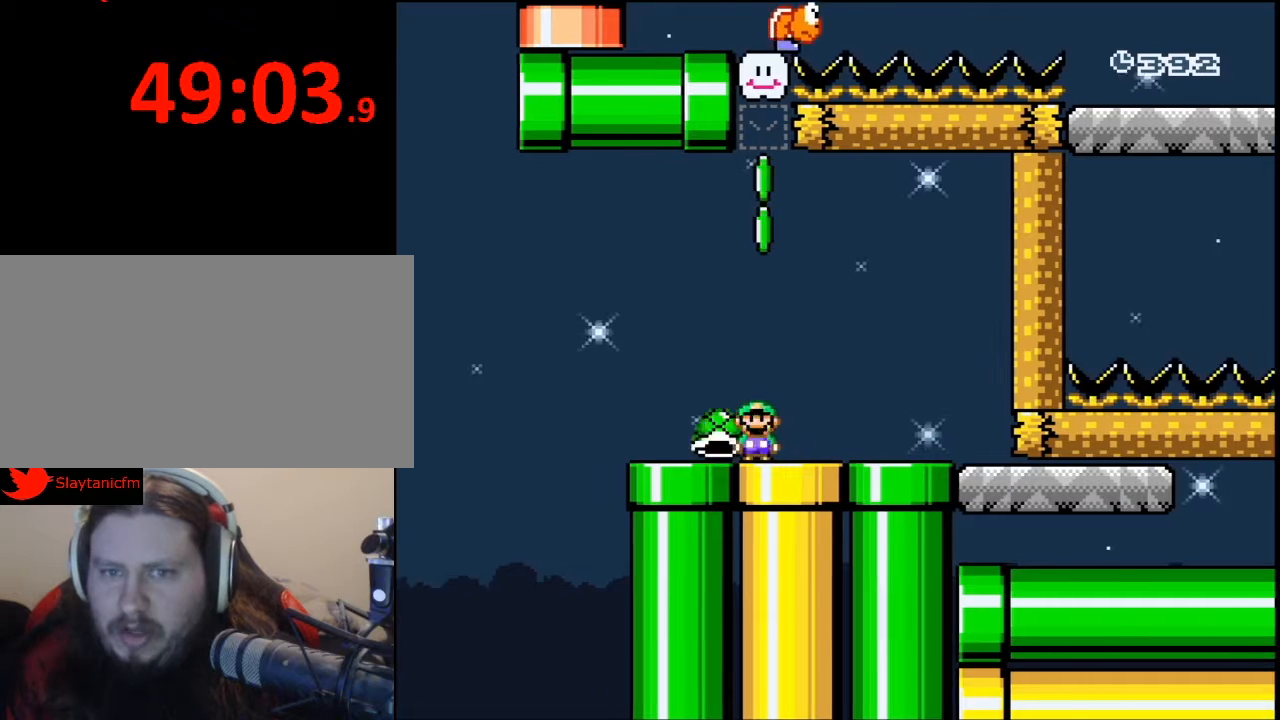
{"buttons": ["Y"], "events": [[33, "DPAD_LEFT", "up"], [133, "DPAD_RIGHT", "down"], [233, "DPAD_RIGHT", "up"]]}
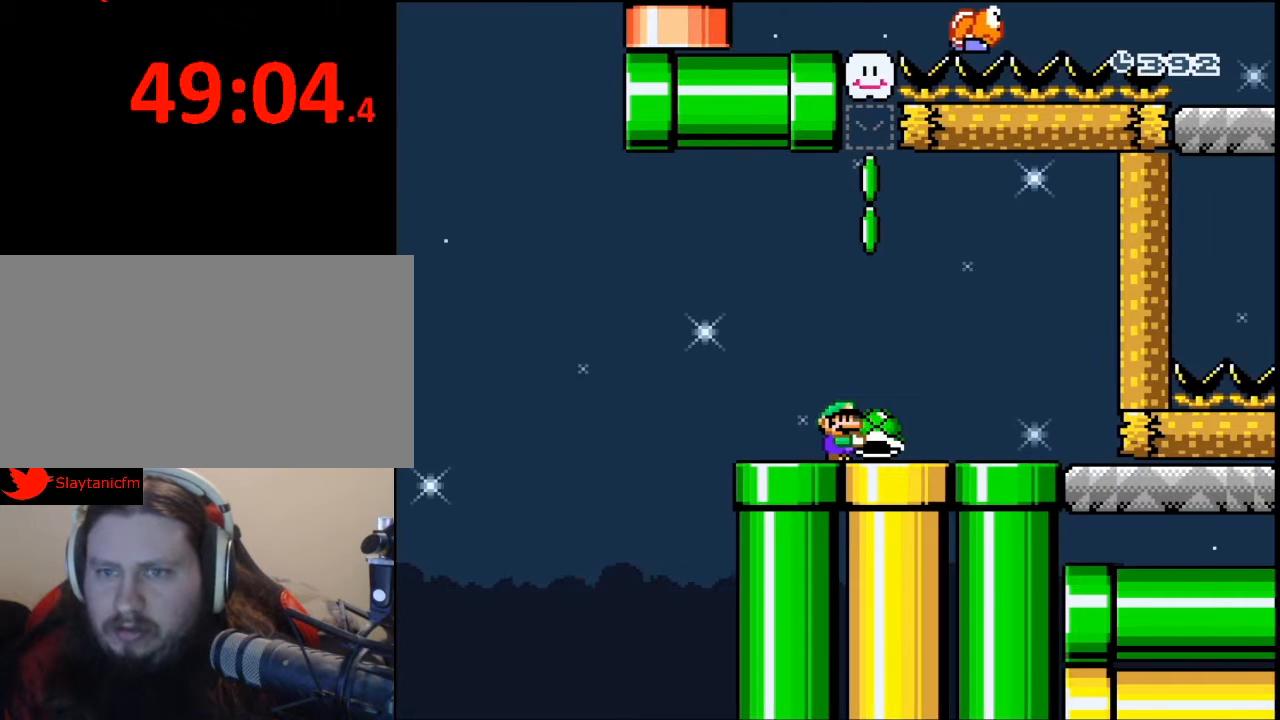
{"buttons": ["Y", "DPAD_UP"], "events": [[333, "DPAD_UP", "down"], [400, "DPAD_UP", "up"], [467, "DPAD_UP", "down"]]}
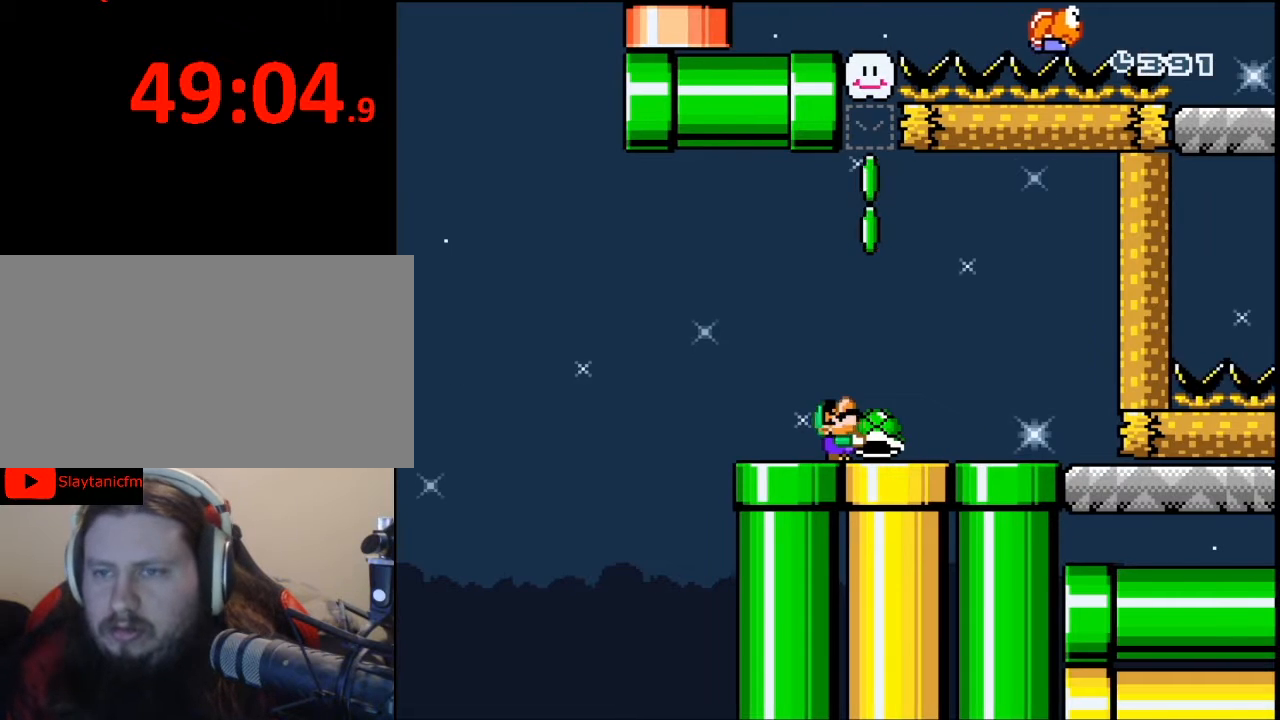
{"buttons": ["Y"], "events": [[100, "DPAD_UP", "up"]]}